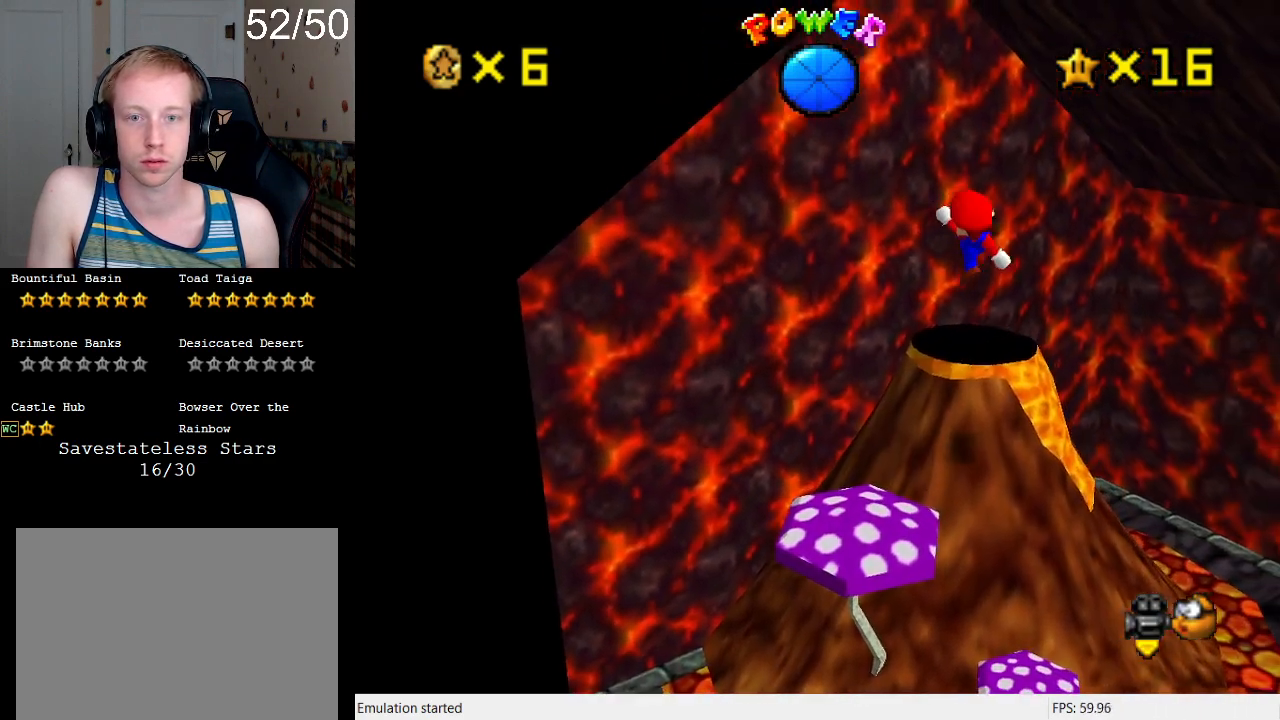
Gameplay with a controller (PlayStation layout); each line is a JSON object with the inputs held at the frame after it. "events" lists button and stick changes between this image and that frame as [ms after this image, input, new state], when the widget could be followed in between. Not read: L3 R3.
{"buttons": [], "left_stick": "center", "right_stick": "center", "events": [[33, "CROSS", "up"], [133, "left_stick", "up"], [333, "left_stick", "center"]]}
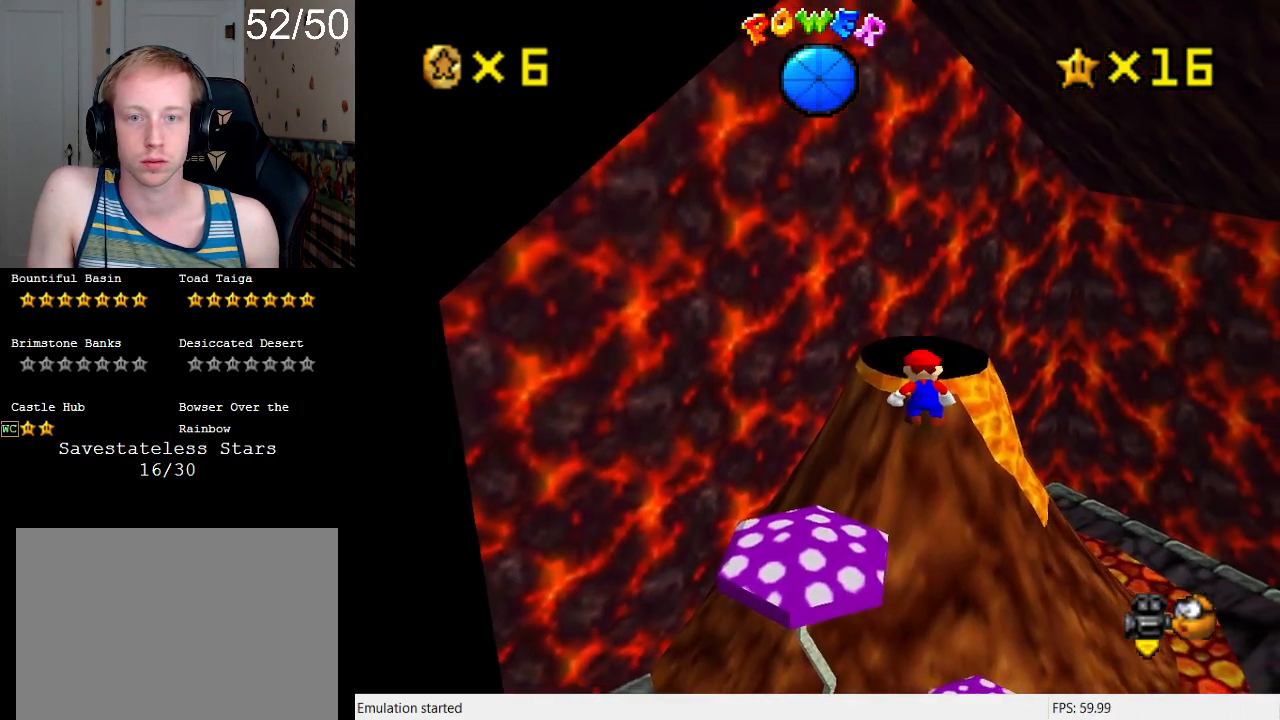
{"buttons": ["CROSS"], "left_stick": "up", "right_stick": "center", "events": [[367, "CROSS", "down"], [500, "left_stick", "up"]]}
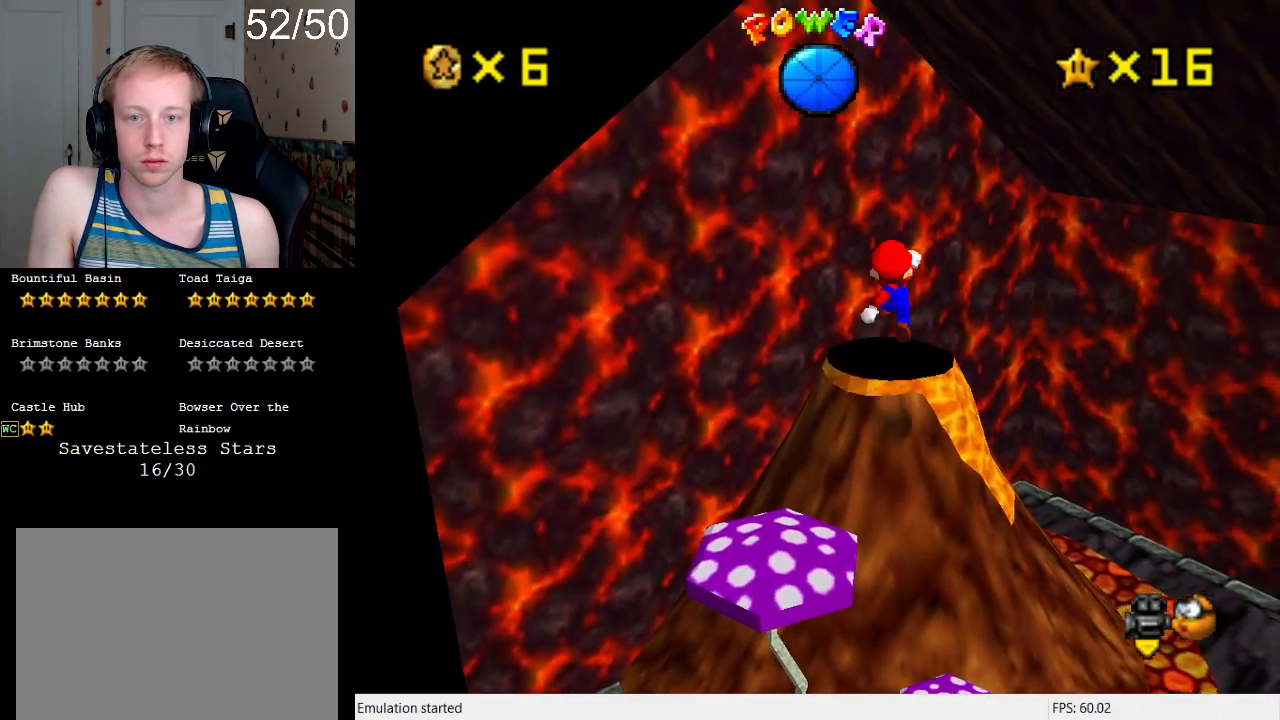
{"buttons": [], "left_stick": "down", "right_stick": "center", "events": [[67, "SQUARE", "down"], [133, "left_stick", "down"], [267, "SQUARE", "up"], [267, "left_stick", "up-left"], [333, "CROSS", "up"], [367, "left_stick", "down"]]}
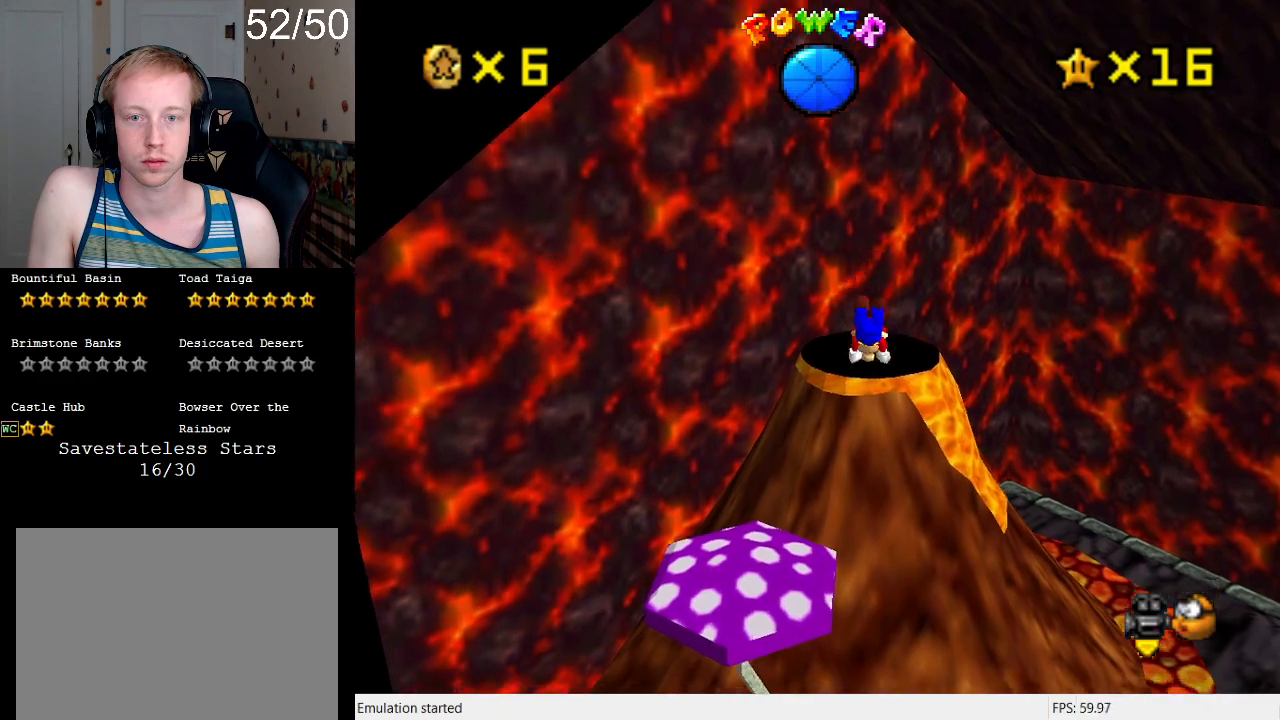
{"buttons": [], "left_stick": "center", "right_stick": "center", "events": [[33, "left_stick", "center"]]}
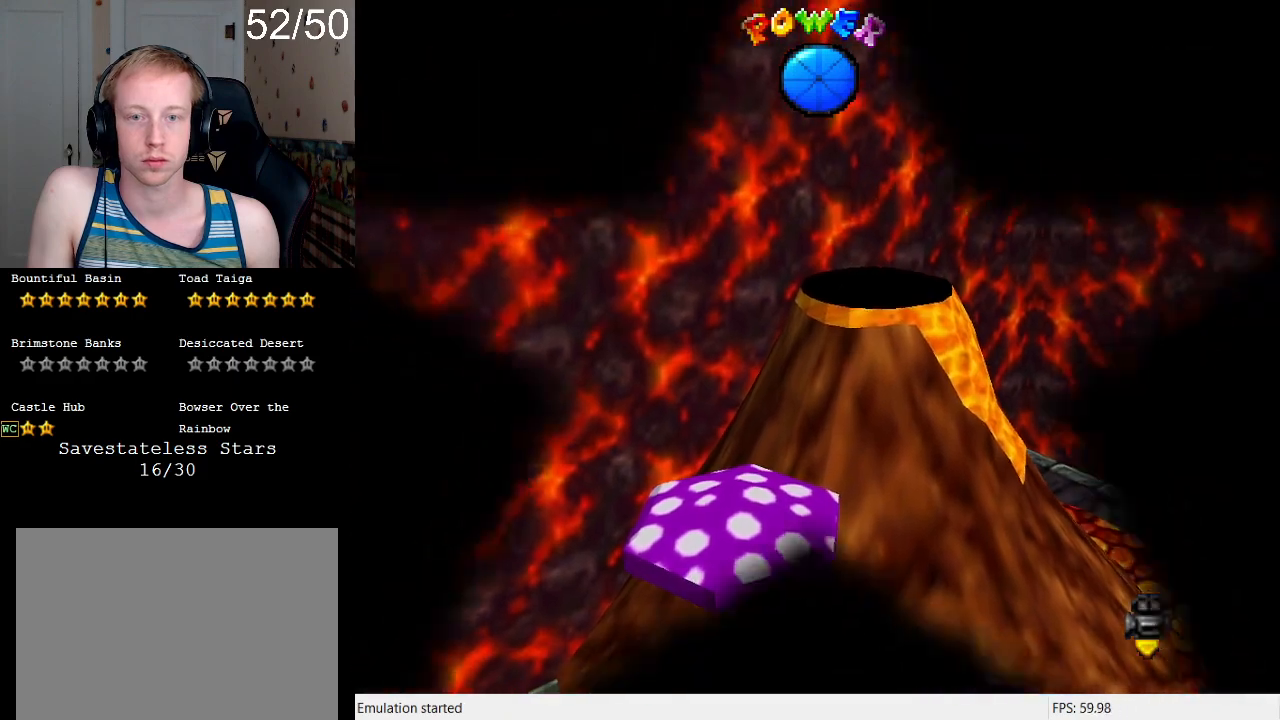
{"buttons": [], "left_stick": "center", "right_stick": "center", "events": []}
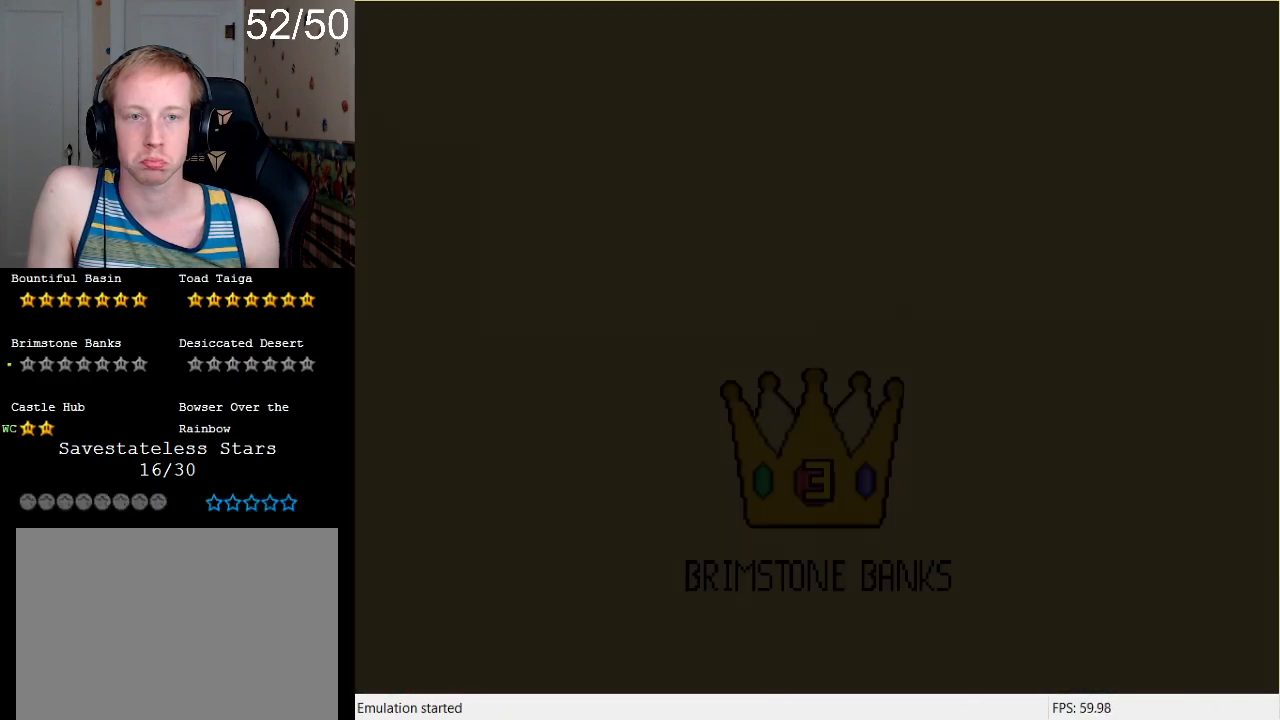
{"buttons": [], "left_stick": "center", "right_stick": "center", "events": []}
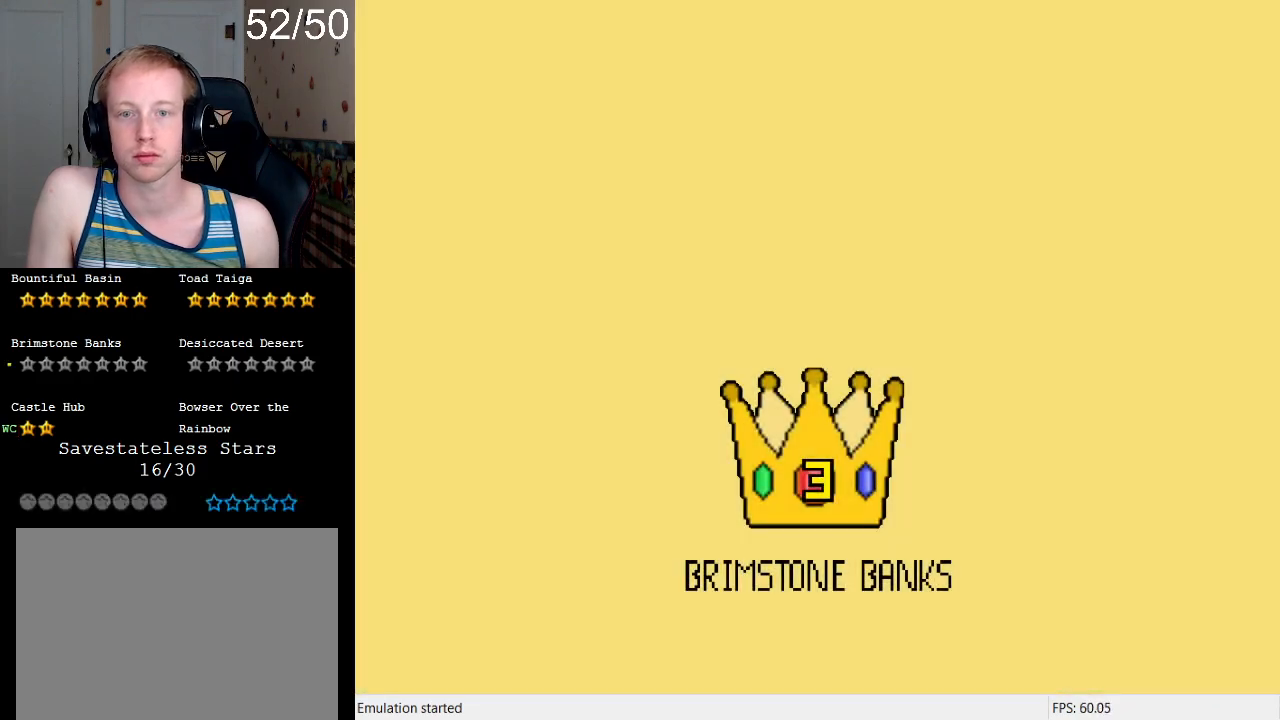
{"buttons": [], "left_stick": "center", "right_stick": "center", "events": []}
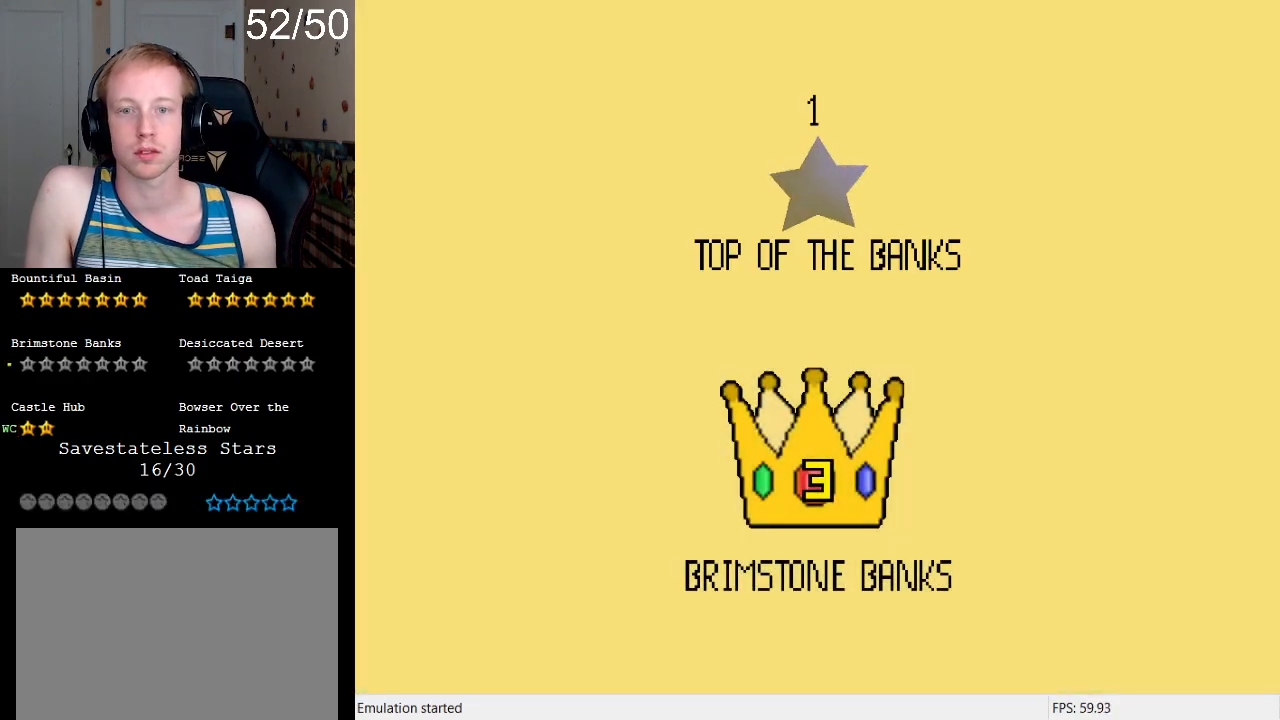
{"buttons": ["CROSS"], "left_stick": "center", "right_stick": "center", "events": [[500, "CROSS", "down"]]}
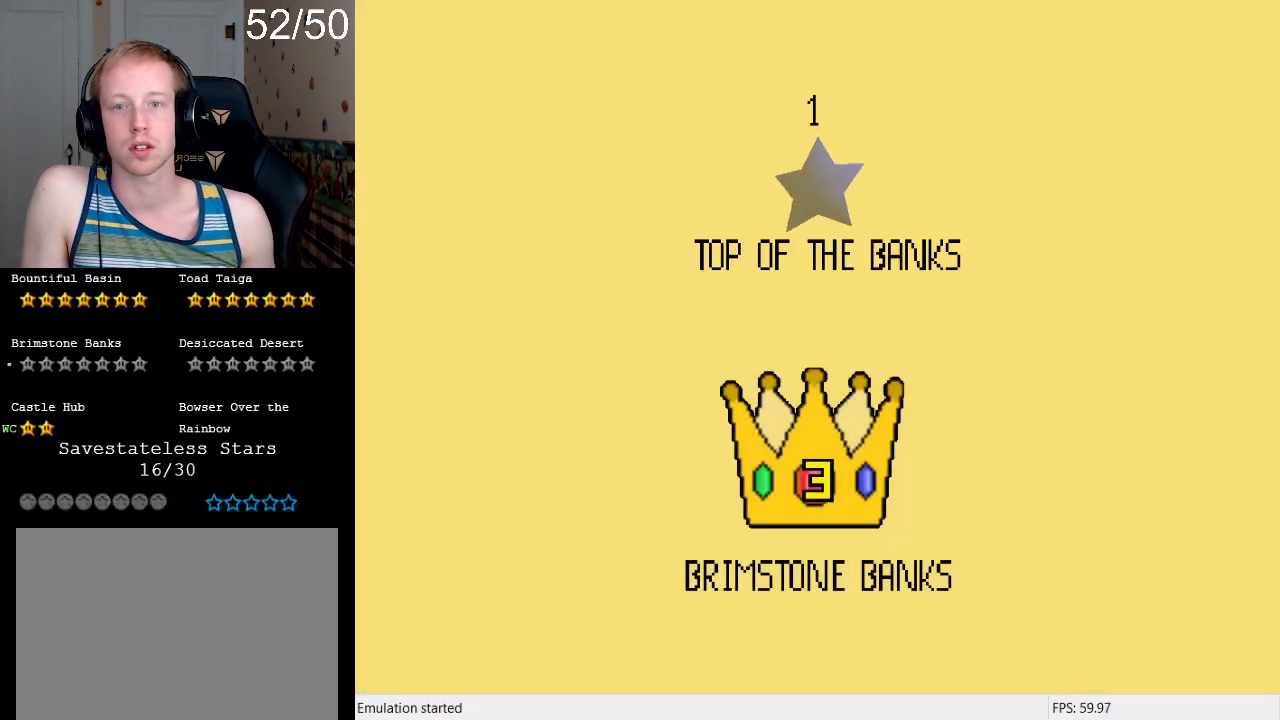
{"buttons": [], "left_stick": "center", "right_stick": "center", "events": [[200, "CROSS", "up"]]}
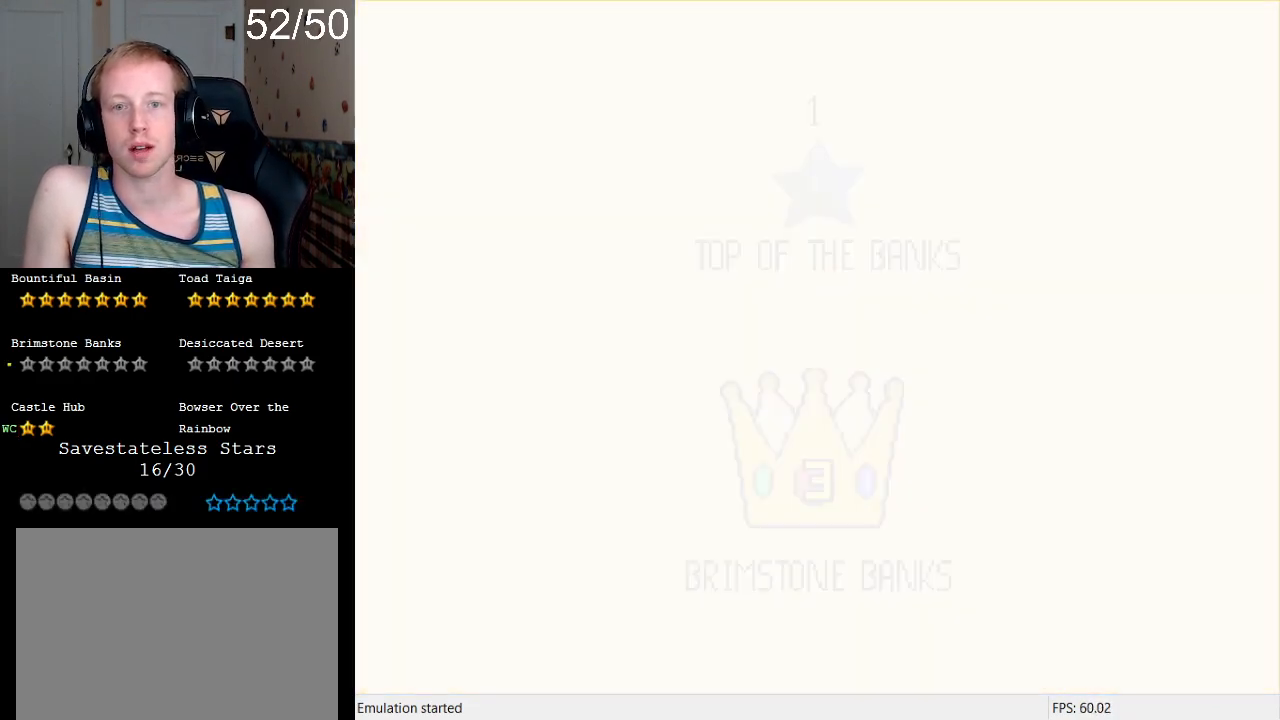
{"buttons": [], "left_stick": "center", "right_stick": "center", "events": []}
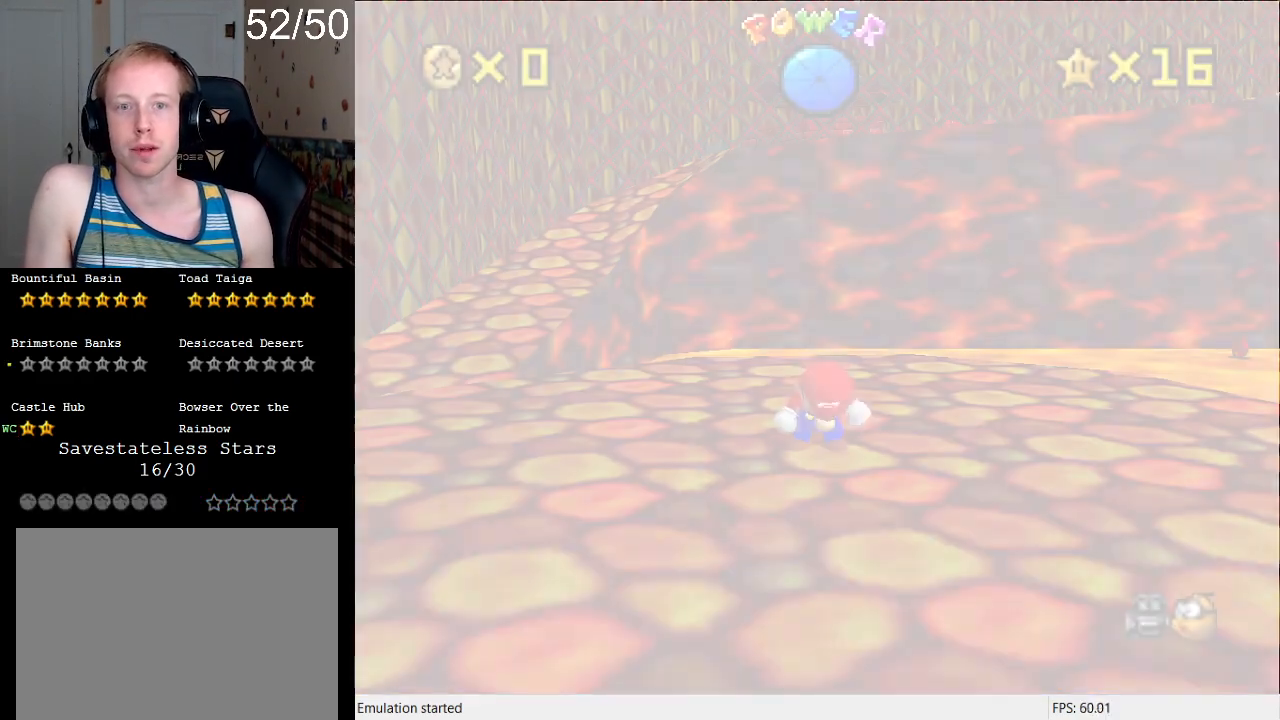
{"buttons": [], "left_stick": "center", "right_stick": "center", "events": [[300, "DPAD_DOWN", "down"], [400, "DPAD_DOWN", "up"]]}
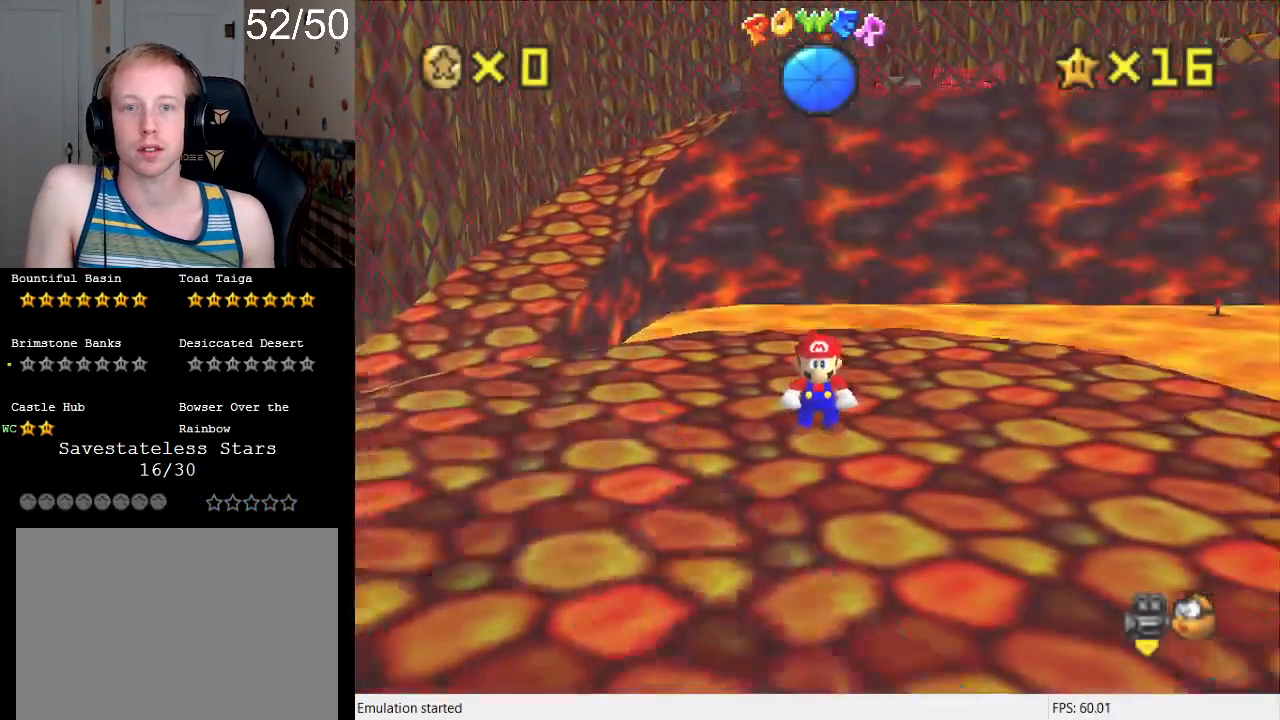
{"buttons": [], "left_stick": "up-left", "right_stick": "center", "events": [[67, "left_stick", "down-left"], [333, "left_stick", "left"], [467, "left_stick", "up-left"]]}
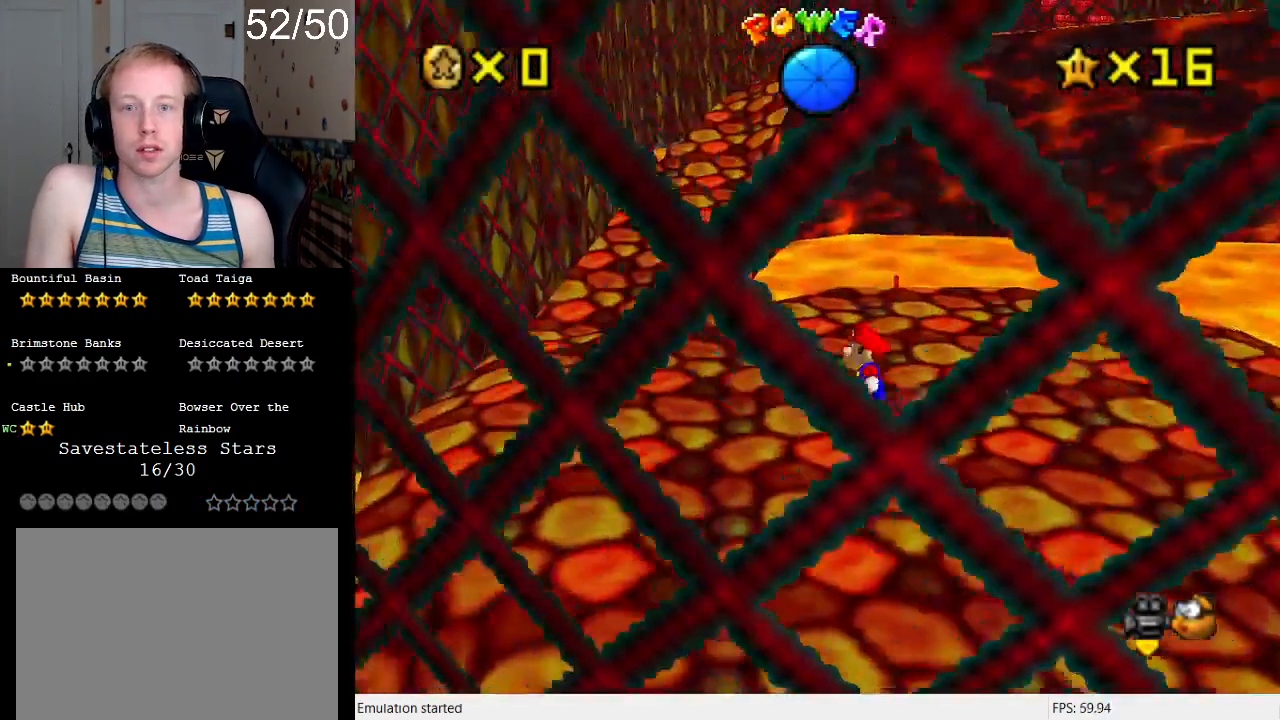
{"buttons": [], "left_stick": "up", "right_stick": "center", "events": [[233, "CROSS", "down"], [300, "CROSS", "up"], [500, "left_stick", "up"]]}
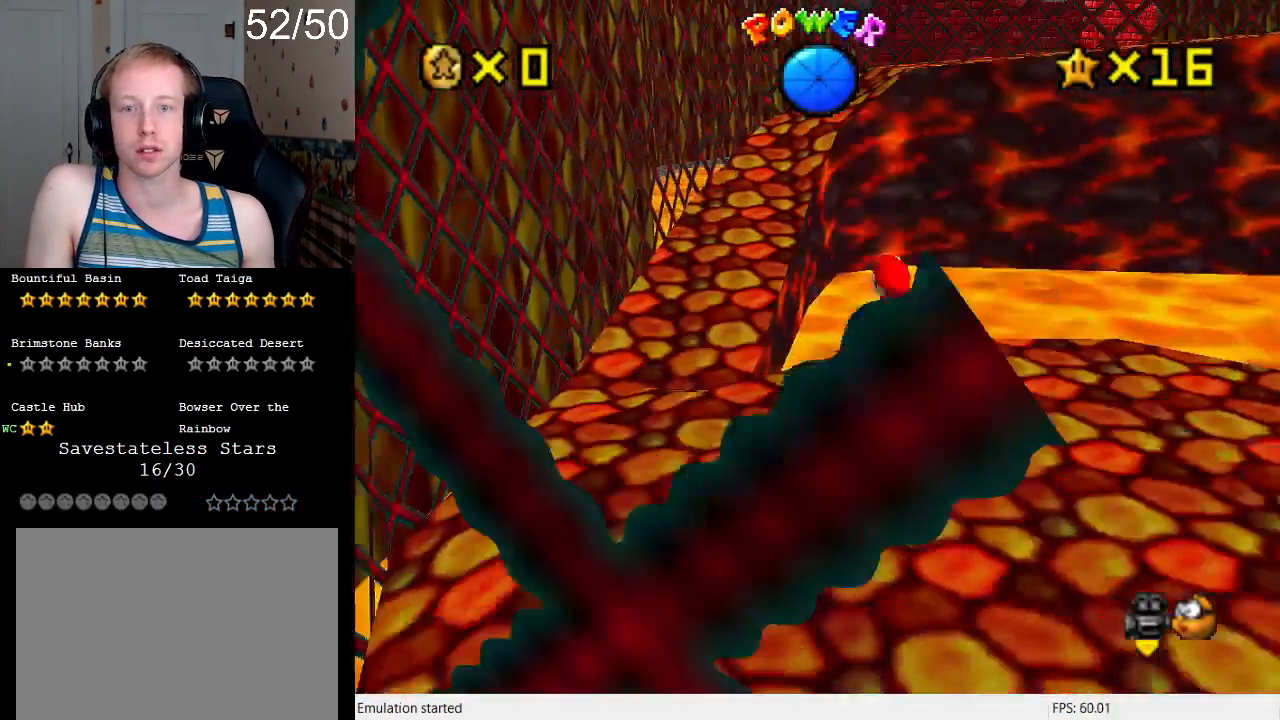
{"buttons": ["CROSS", "SQUARE"], "left_stick": "up-left", "right_stick": "center", "events": [[200, "SQUARE", "down"], [267, "SQUARE", "up"], [300, "CROSS", "down"], [367, "SQUARE", "down"], [467, "left_stick", "up-left"]]}
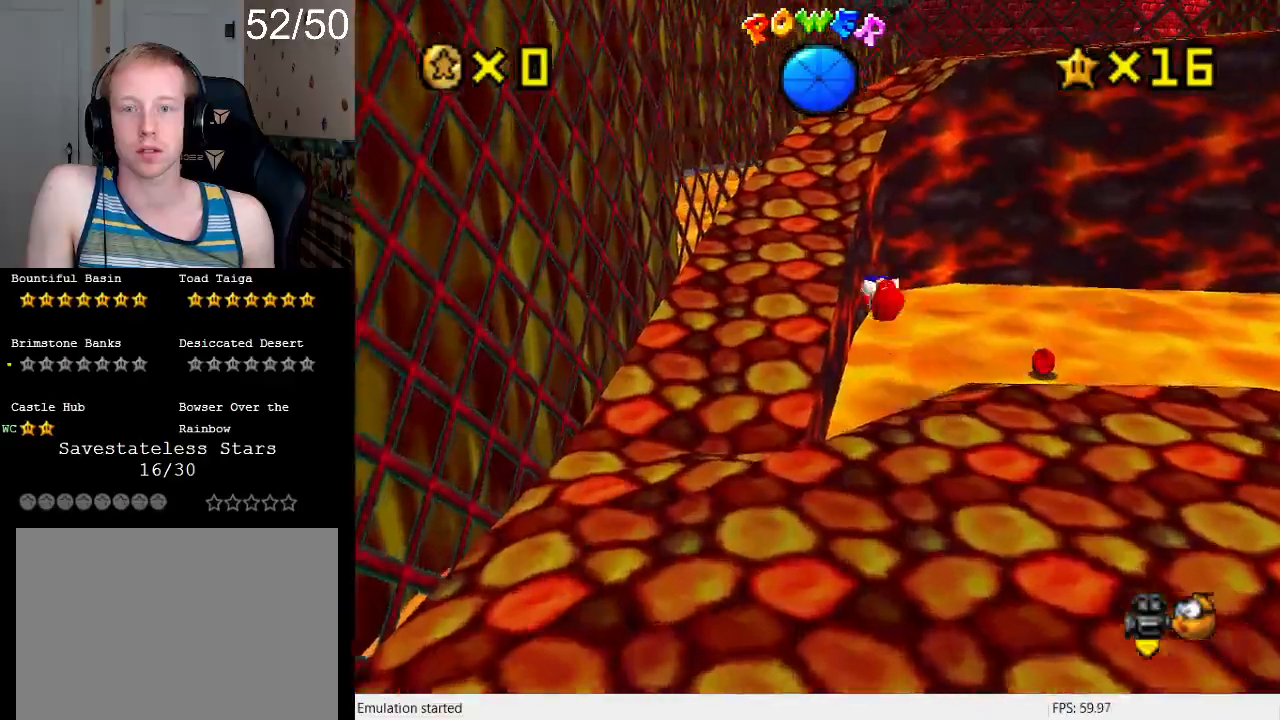
{"buttons": [], "left_stick": "up", "right_stick": "center", "events": [[67, "SQUARE", "up"], [133, "CROSS", "up"], [333, "left_stick", "up"]]}
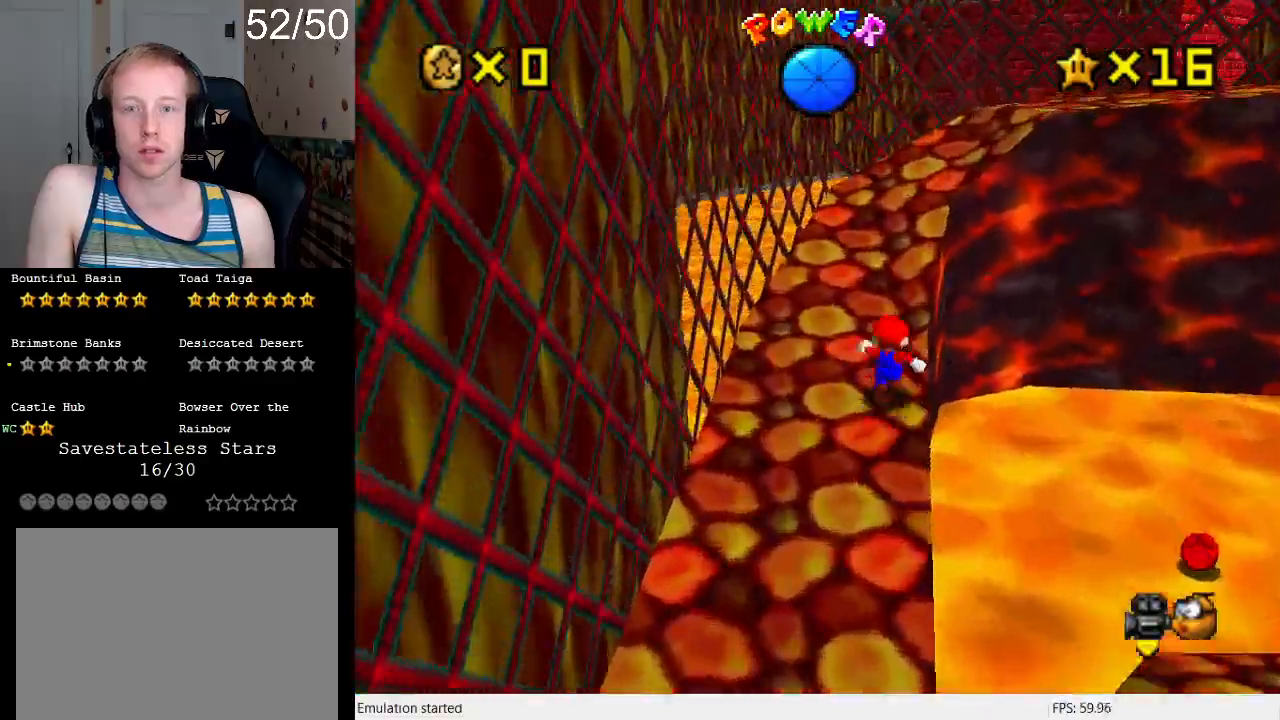
{"buttons": [], "left_stick": "up-right", "right_stick": "center", "events": [[100, "CROSS", "down"], [233, "CROSS", "up"], [300, "left_stick", "up-right"], [333, "SQUARE", "down"], [433, "SQUARE", "up"]]}
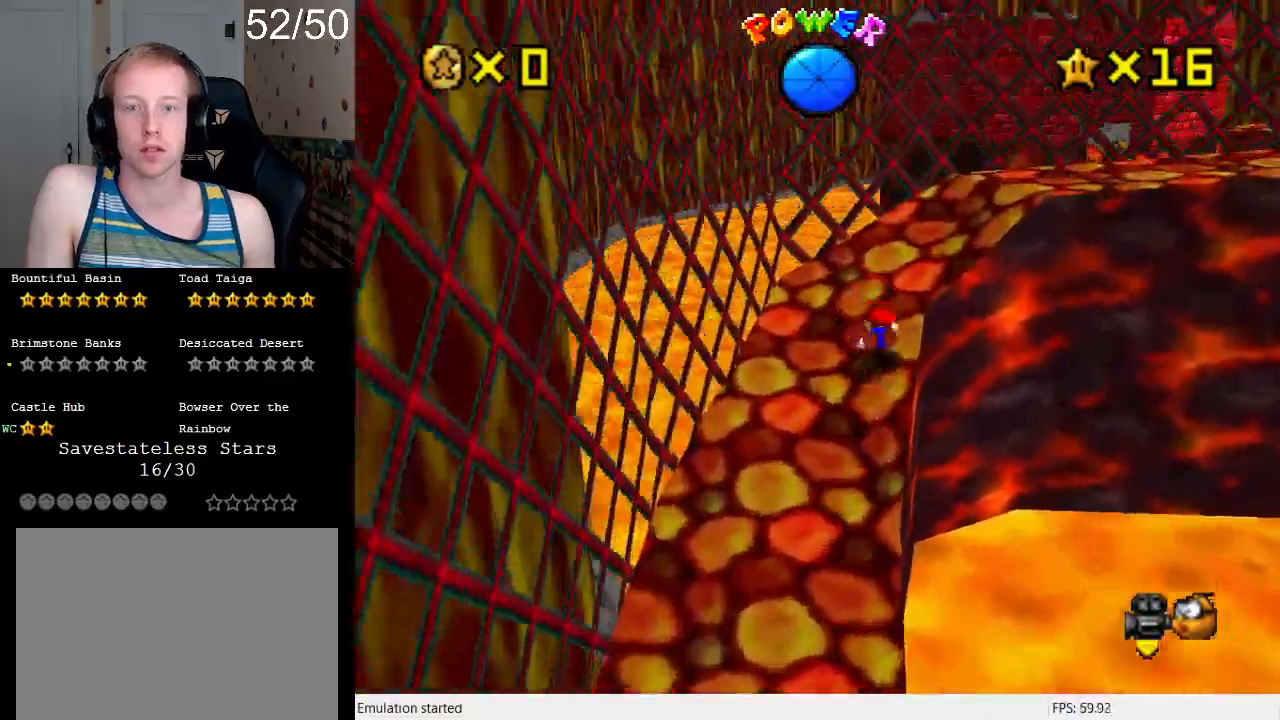
{"buttons": [], "left_stick": "up-right", "right_stick": "center", "events": [[33, "CROSS", "down"], [67, "SQUARE", "down"], [167, "SQUARE", "up"], [200, "CROSS", "up"]]}
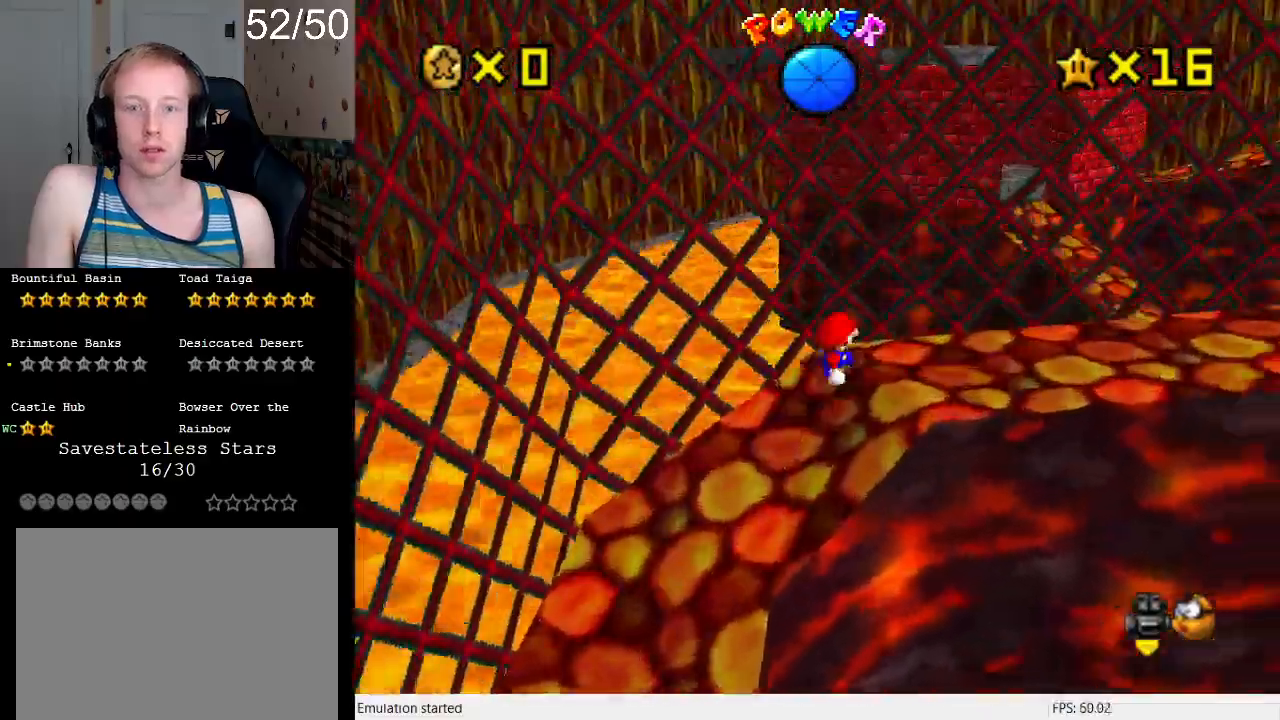
{"buttons": [], "left_stick": "up-right", "right_stick": "center", "events": [[100, "CROSS", "down"], [200, "CROSS", "up"], [200, "left_stick", "right"], [300, "L1", "down"], [300, "SQUARE", "down"], [467, "L1", "up"], [467, "SQUARE", "up"], [500, "left_stick", "up-right"]]}
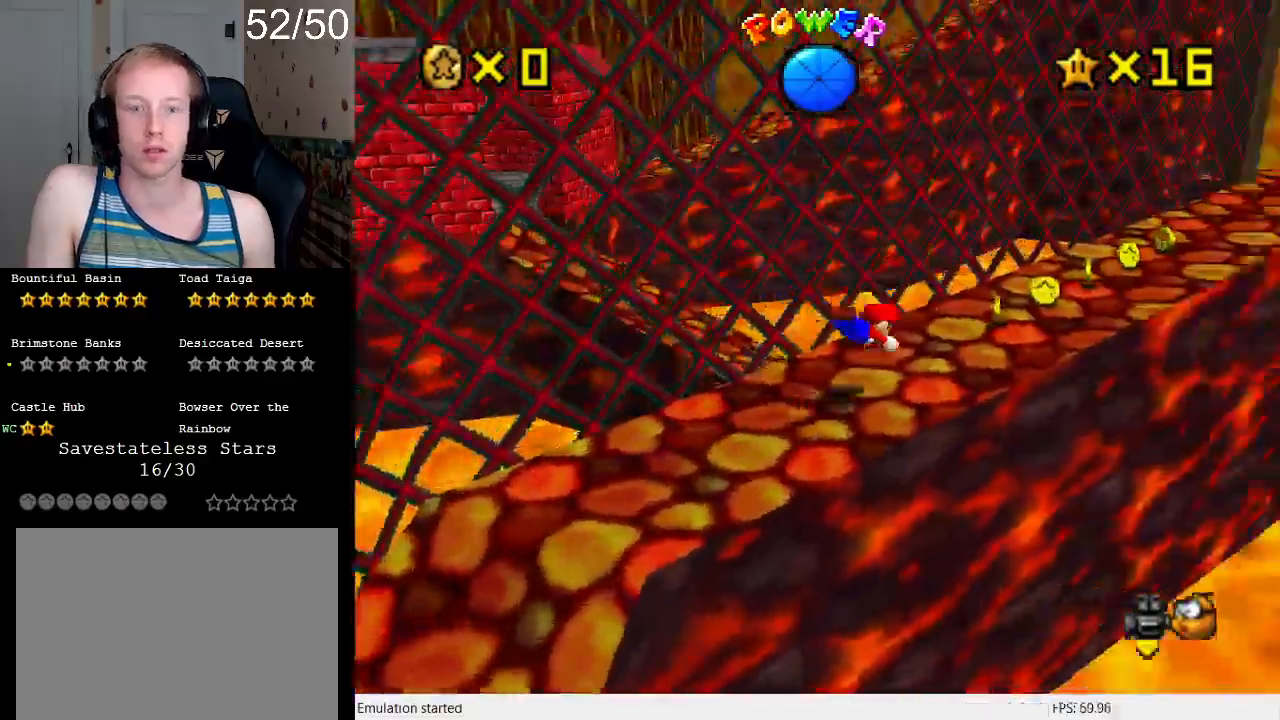
{"buttons": [], "left_stick": "up-right", "right_stick": "center", "events": [[133, "CROSS", "down"], [167, "SQUARE", "down"], [333, "SQUARE", "up"], [367, "CROSS", "up"]]}
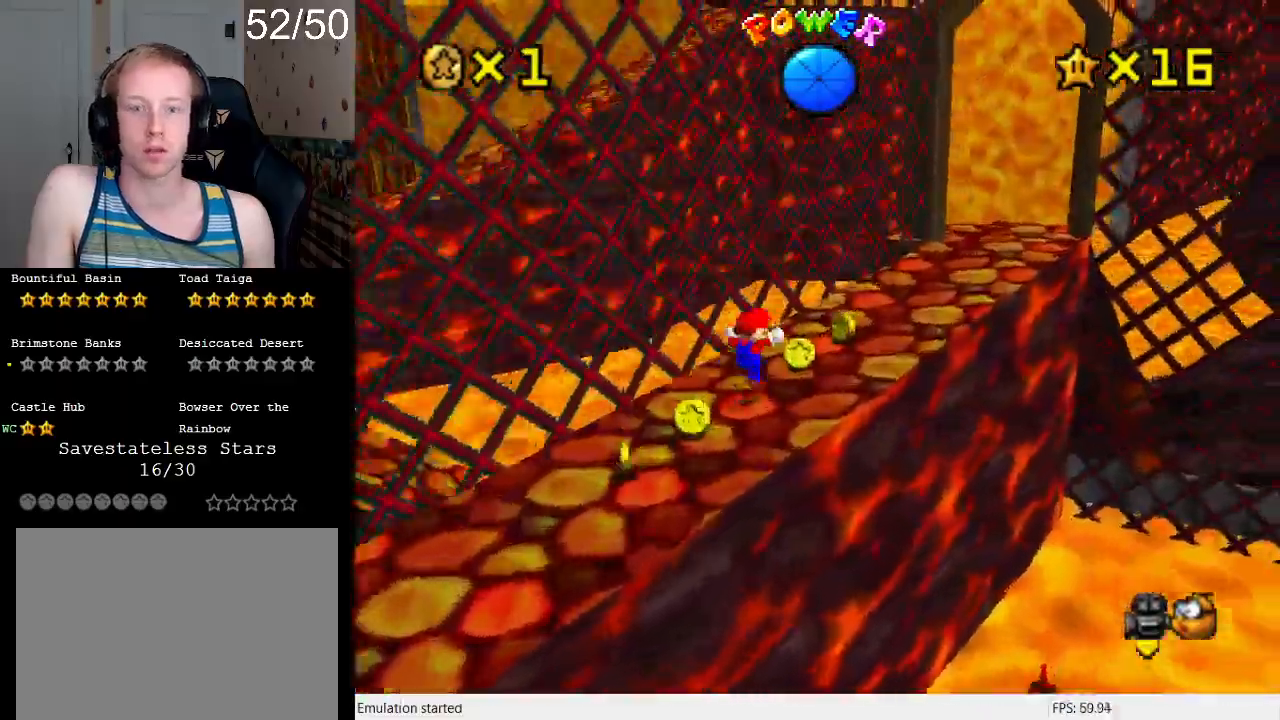
{"buttons": [], "left_stick": "up-right", "right_stick": "center", "events": []}
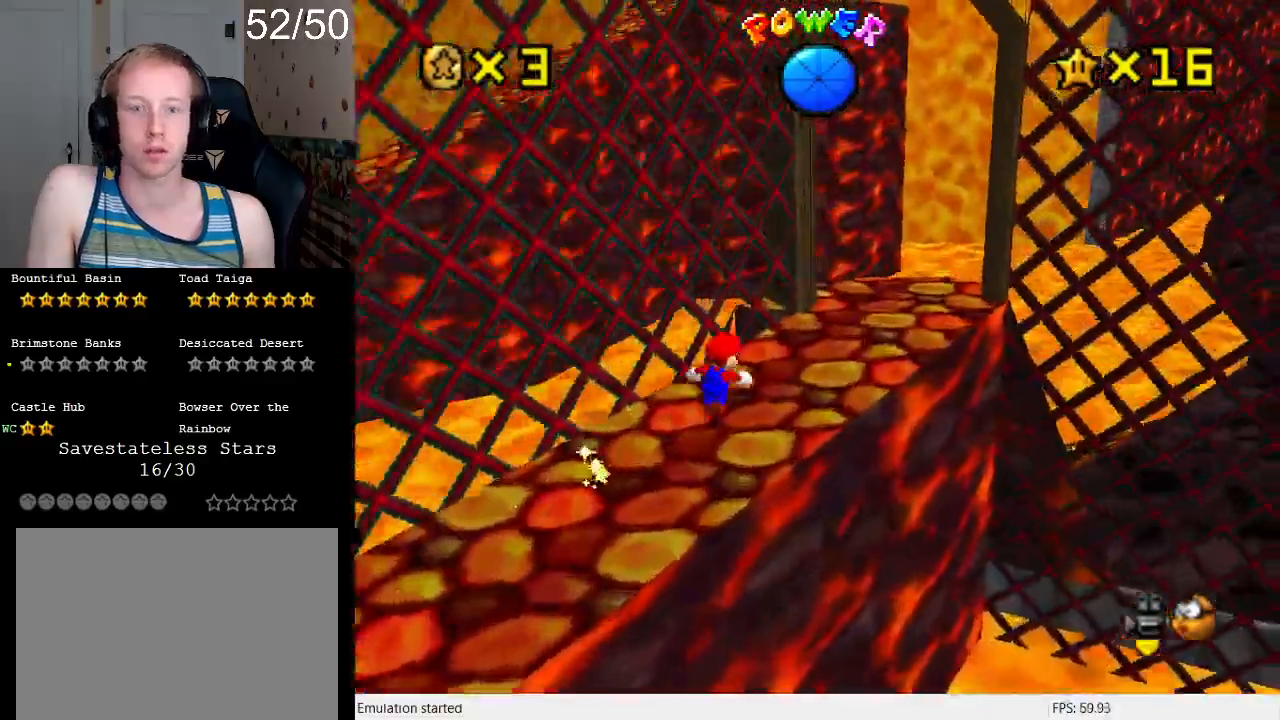
{"buttons": ["R1"], "left_stick": "up-right", "right_stick": "center", "events": [[500, "R1", "down"]]}
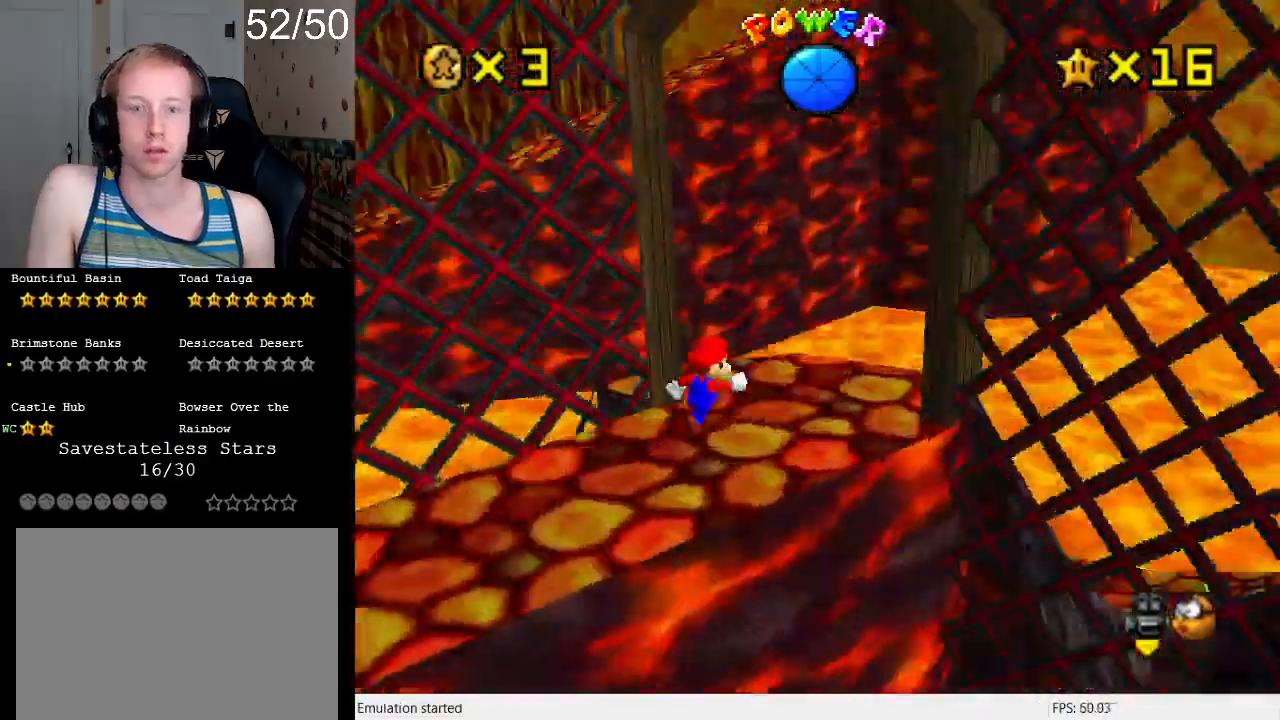
{"buttons": [], "left_stick": "down-right", "right_stick": "center", "events": [[100, "R1", "up"], [133, "left_stick", "center"], [167, "R1", "down"], [300, "R1", "up"], [400, "left_stick", "down-right"]]}
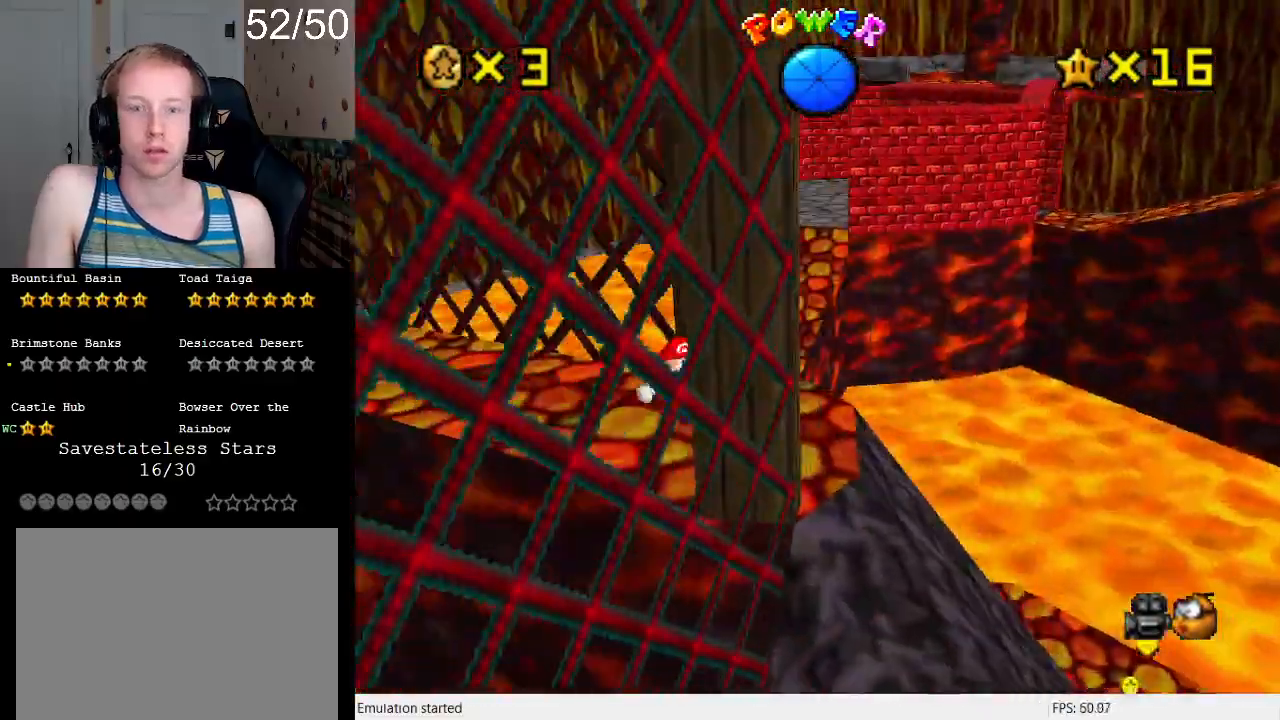
{"buttons": [], "left_stick": "up-right", "right_stick": "center", "events": [[133, "left_stick", "right"], [367, "left_stick", "up-right"]]}
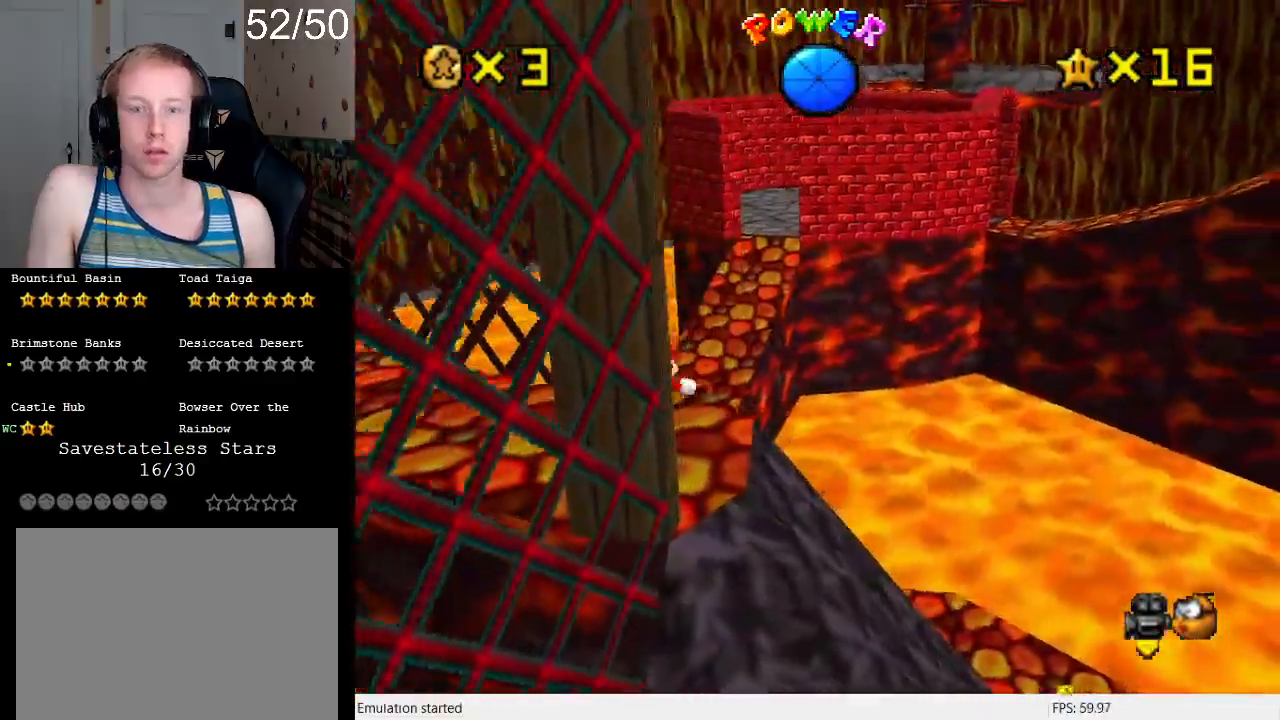
{"buttons": ["CROSS"], "left_stick": "up", "right_stick": "center", "events": [[333, "left_stick", "up"], [367, "CROSS", "down"]]}
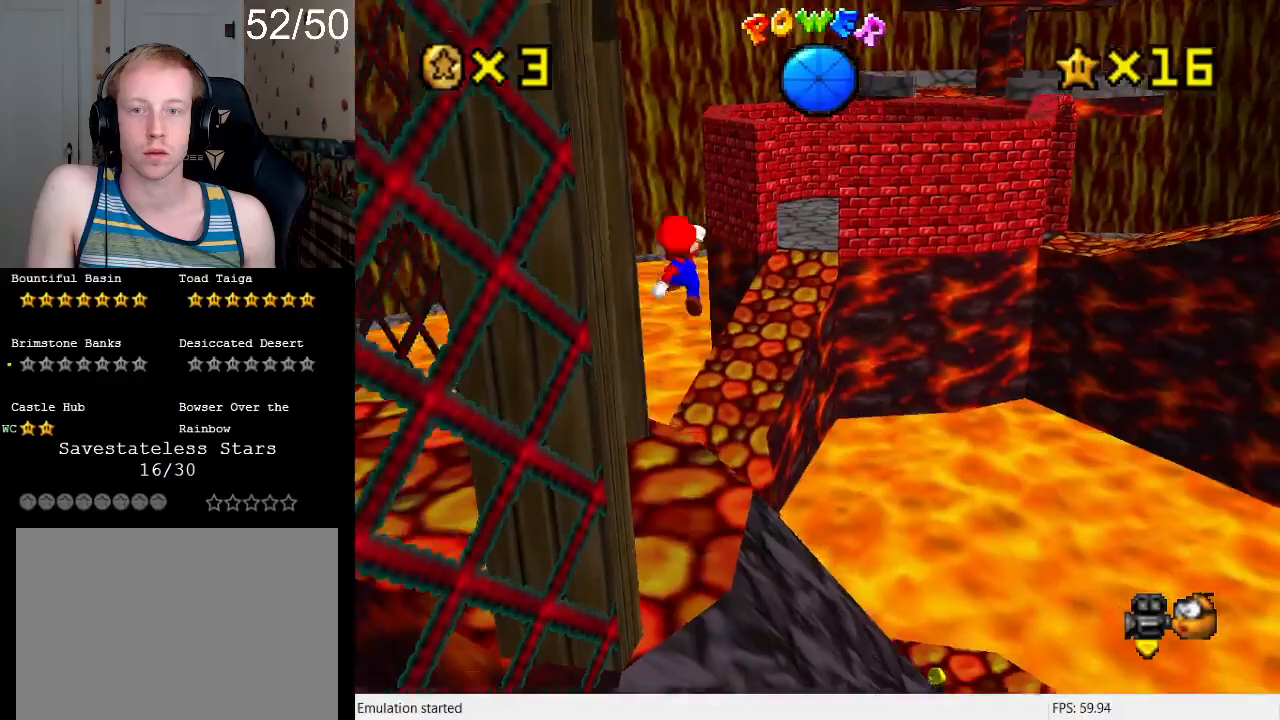
{"buttons": [], "left_stick": "up-right", "right_stick": "center", "events": [[100, "R1", "down"], [167, "left_stick", "up-right"], [267, "R1", "up"], [500, "CROSS", "up"]]}
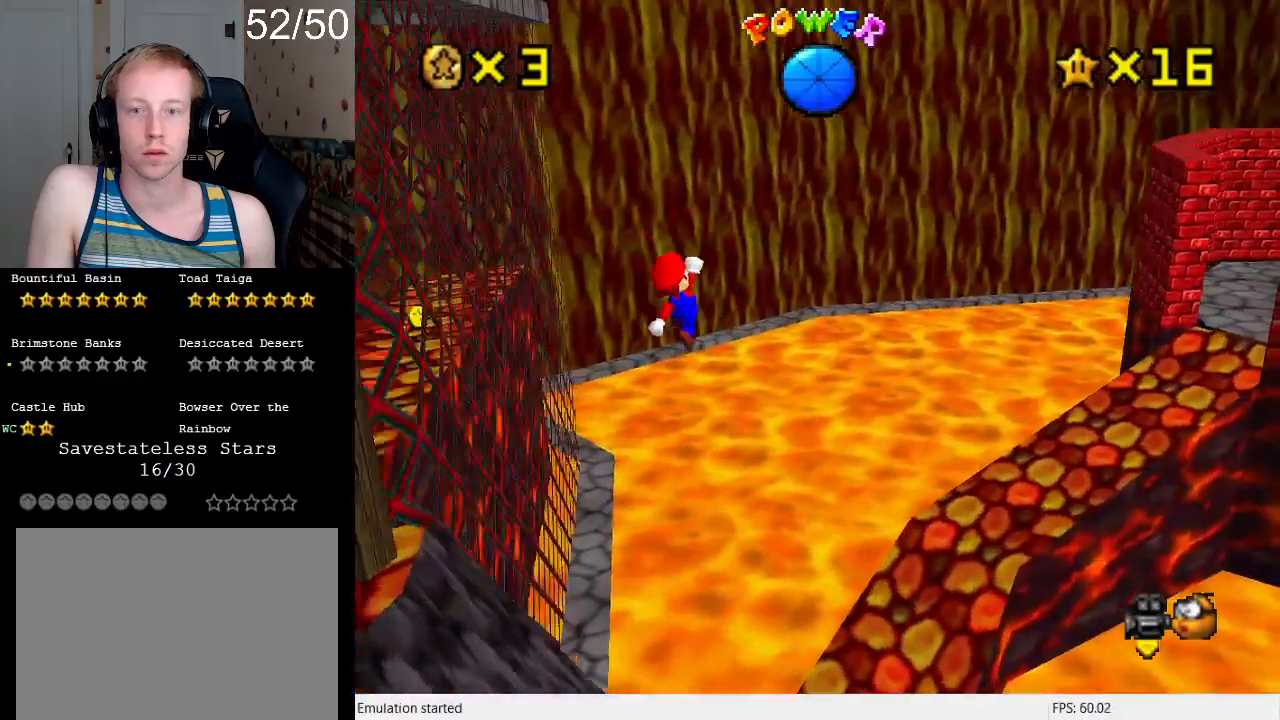
{"buttons": ["SQUARE"], "left_stick": "up-right", "right_stick": "center", "events": [[300, "L1", "down"], [433, "L1", "up"], [500, "SQUARE", "down"]]}
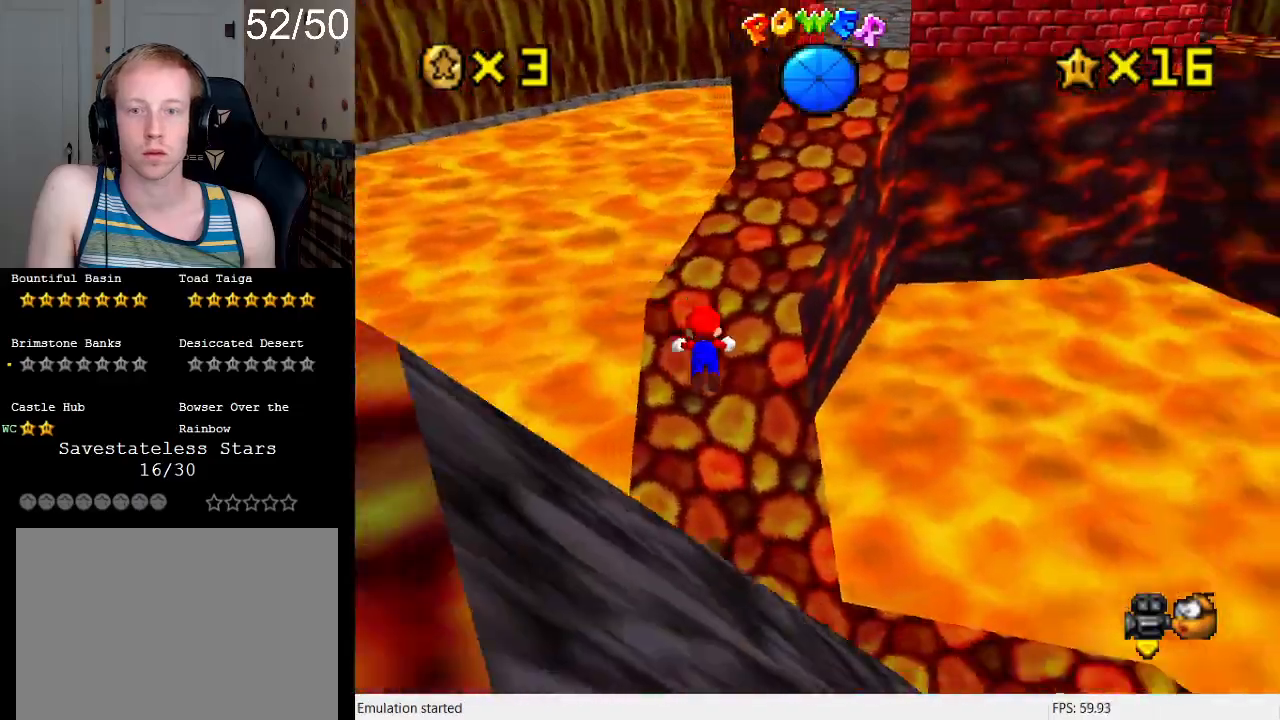
{"buttons": ["L1"], "left_stick": "up", "right_stick": "center", "events": [[100, "SQUARE", "up"], [167, "CROSS", "down"], [200, "SQUARE", "down"], [333, "CROSS", "up"], [333, "SQUARE", "up"], [367, "L1", "down"], [467, "left_stick", "up"]]}
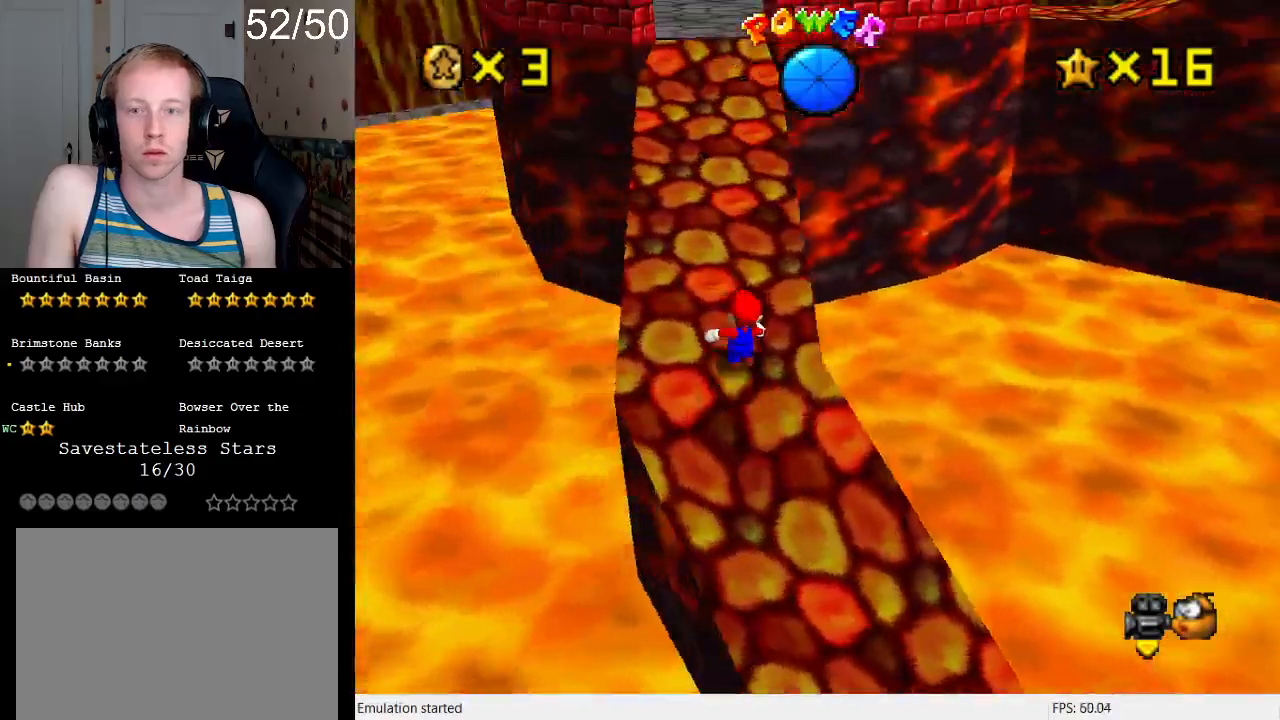
{"buttons": ["SQUARE"], "left_stick": "up-left", "right_stick": "center", "events": [[33, "L1", "up"], [33, "left_stick", "up-left"], [233, "CROSS", "down"], [333, "CROSS", "up"], [367, "SQUARE", "down"]]}
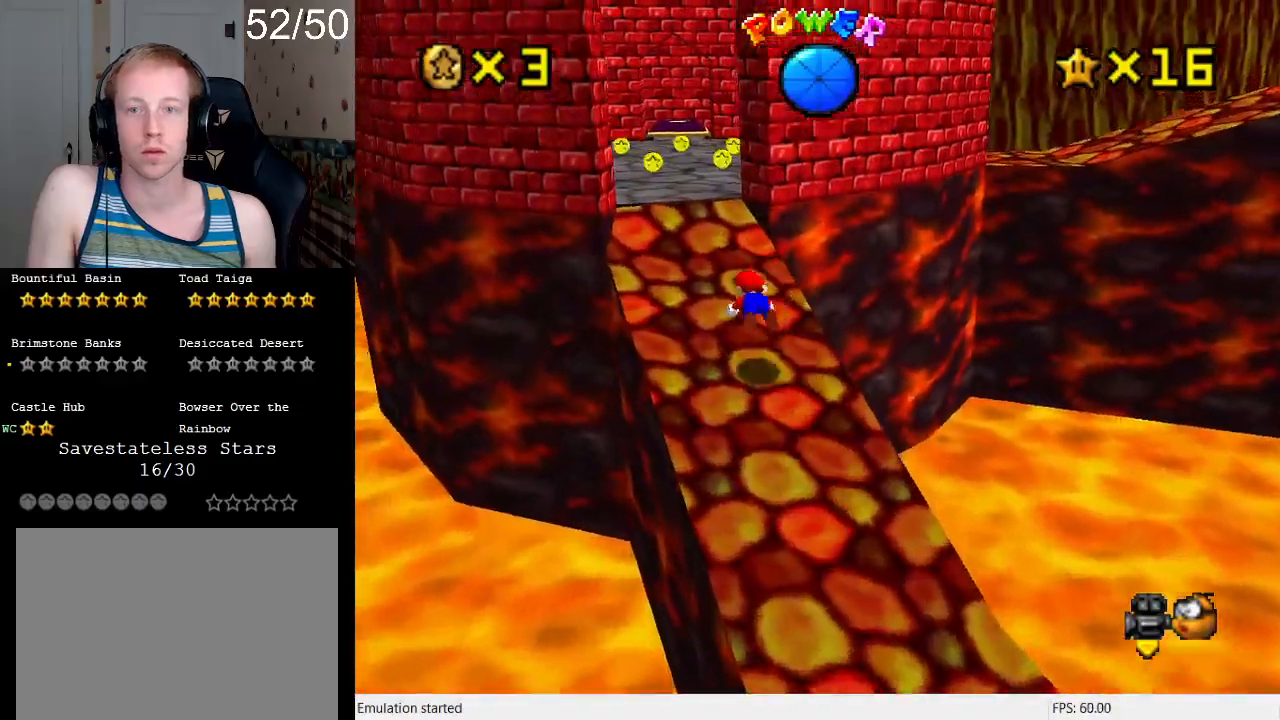
{"buttons": [], "left_stick": "up-left", "right_stick": "center", "events": [[33, "SQUARE", "up"], [100, "CROSS", "down"], [133, "SQUARE", "down"], [267, "SQUARE", "up"], [300, "CROSS", "up"]]}
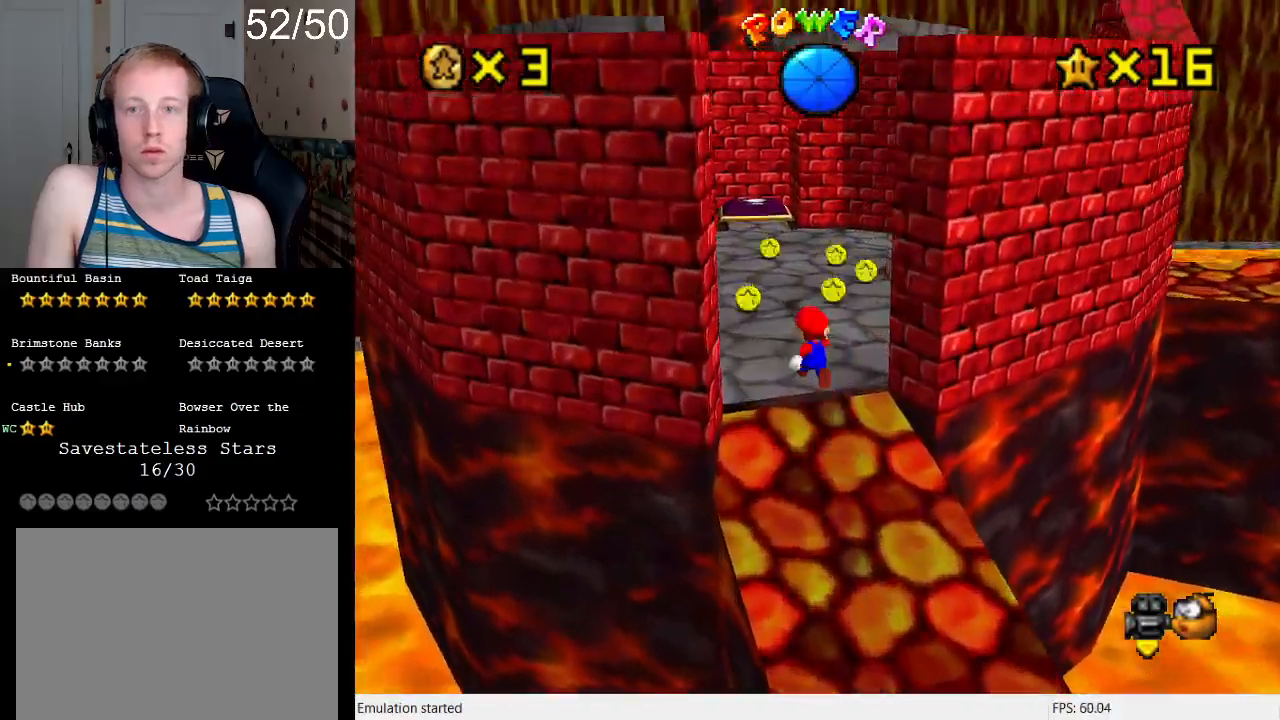
{"buttons": [], "left_stick": "up", "right_stick": "center", "events": [[200, "SQUARE", "down"], [333, "left_stick", "up"], [367, "SQUARE", "up"]]}